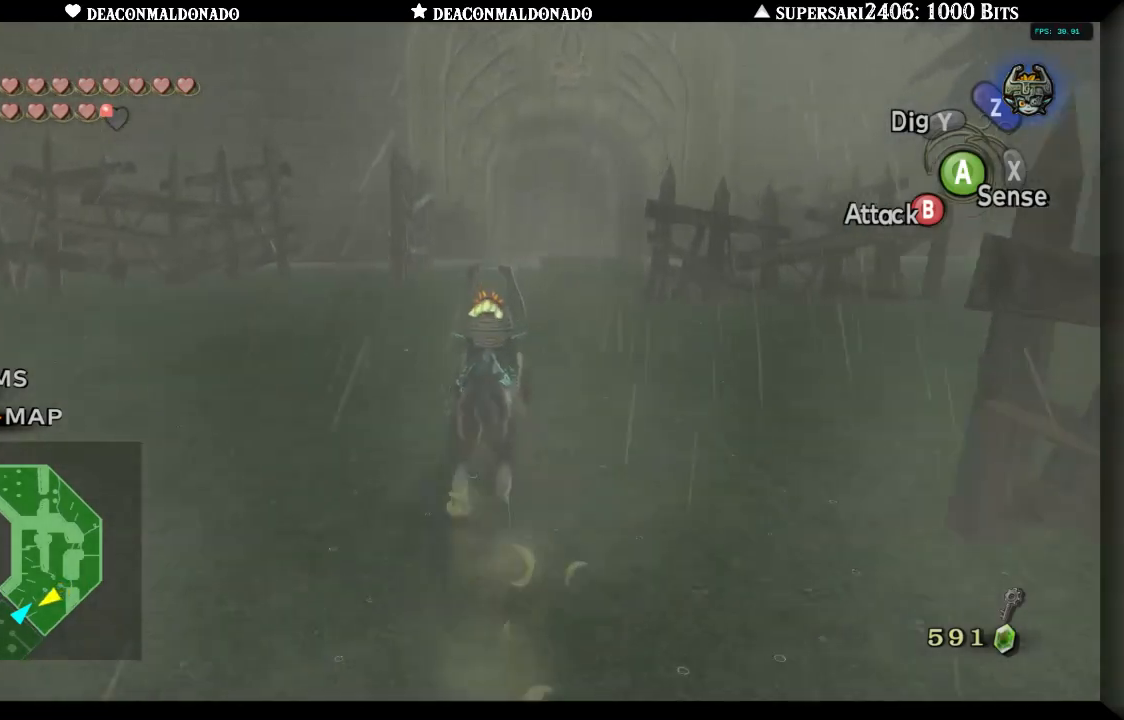
Gameplay with a controller (Nintendo layout); each line is a JSON object with the inputs held at the frame after it. "events" lists button and stick changes between this image and that frame as [ms after this image, input, new state], when the widget could be followed in between. Not read: L3 R3.
{"buttons": [], "left_stick": "up", "right_stick": "center", "events": [[50, "A", "down"], [150, "A", "up"], [200, "A", "down"], [317, "A", "up"], [400, "A", "down"], [483, "A", "up"]]}
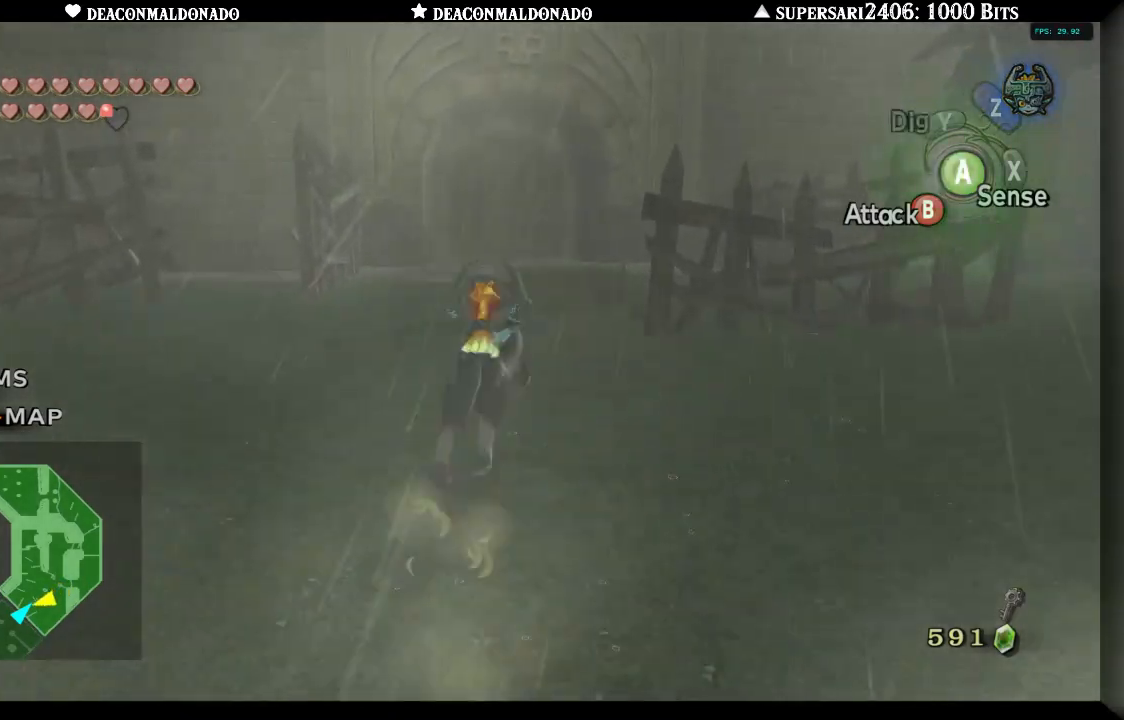
{"buttons": [], "left_stick": "up", "right_stick": "center", "events": [[233, "A", "down"], [333, "A", "up"], [417, "A", "down"], [500, "A", "up"]]}
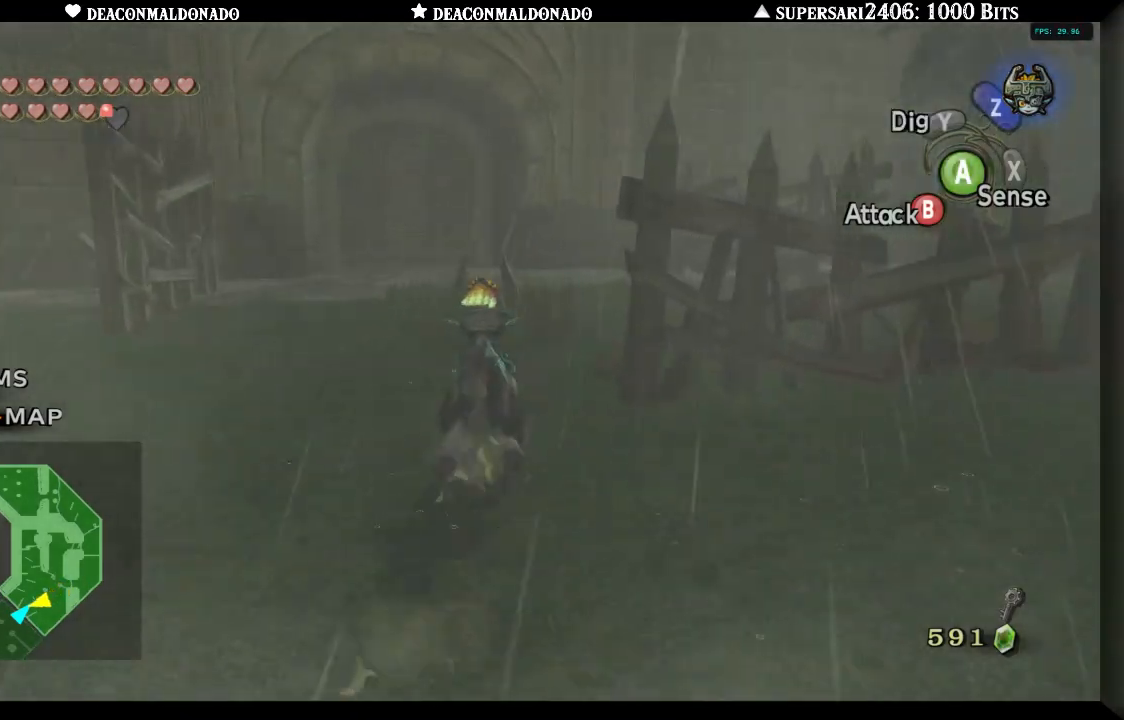
{"buttons": [], "left_stick": "up", "right_stick": "center", "events": [[67, "A", "down"], [167, "A", "up"], [267, "A", "down"], [333, "A", "up"]]}
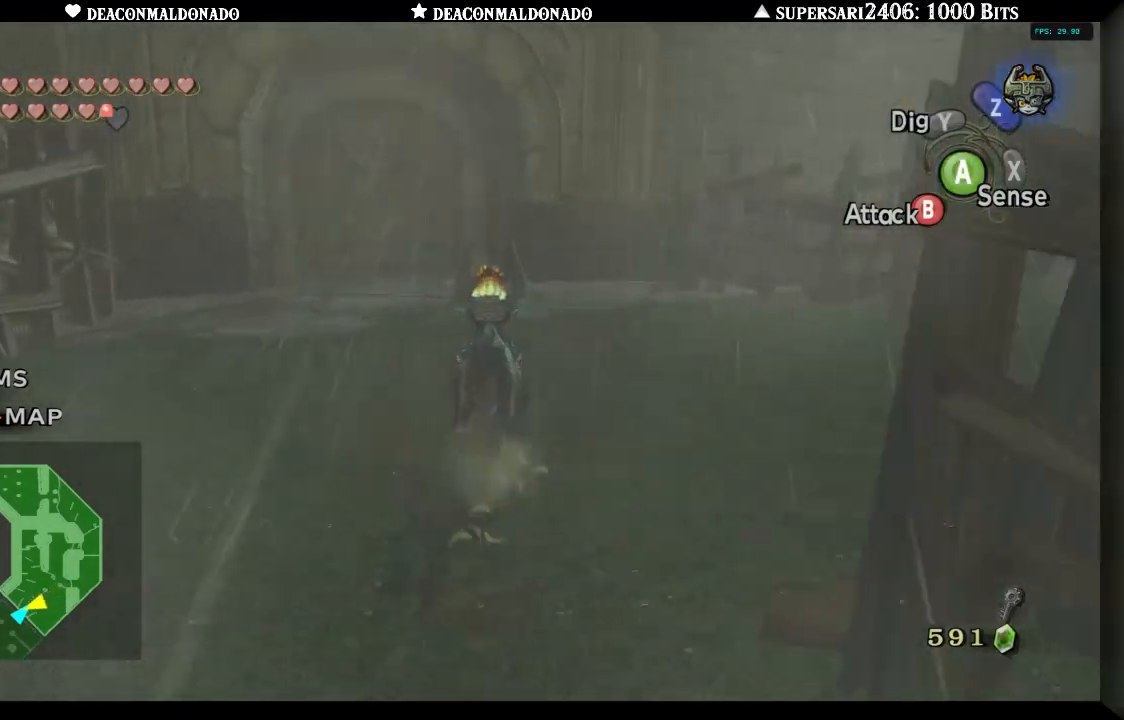
{"buttons": [], "left_stick": "down", "right_stick": "center", "events": [[200, "Z", "down"], [267, "left_stick", "left"], [317, "Z", "up"], [467, "left_stick", "down"]]}
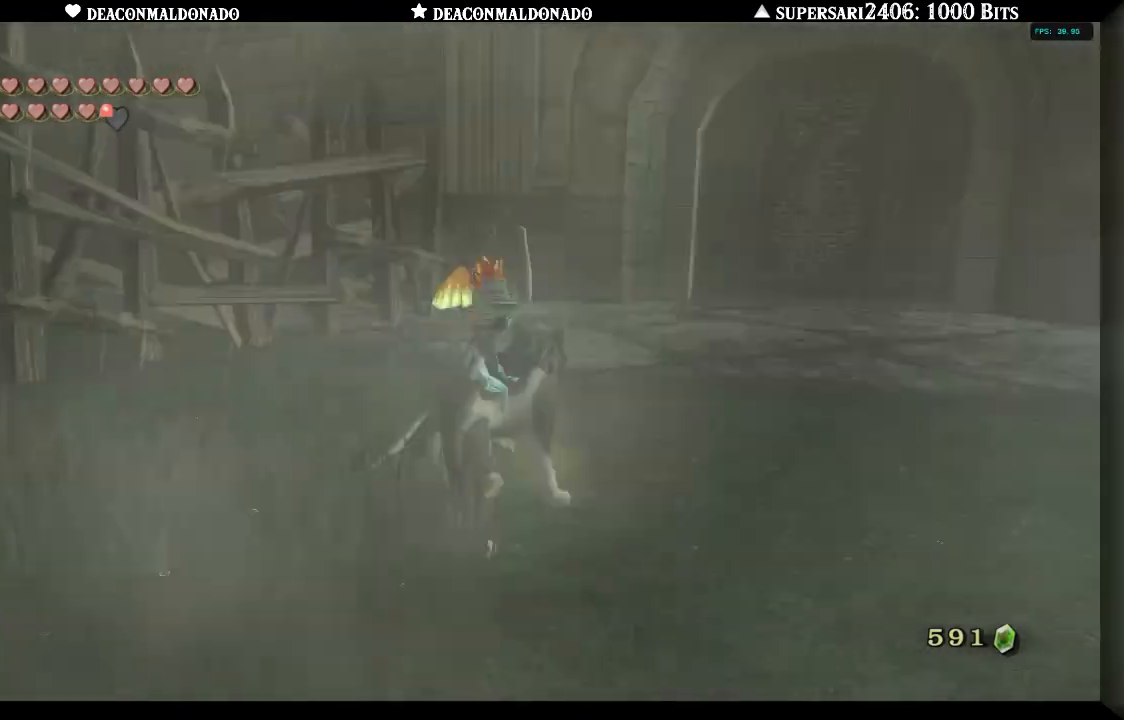
{"buttons": ["A"], "left_stick": "center", "right_stick": "center", "events": [[33, "left_stick", "center"], [50, "A", "down"], [133, "A", "up"], [200, "A", "down"], [283, "A", "up"], [350, "A", "down"], [433, "A", "up"], [500, "A", "down"]]}
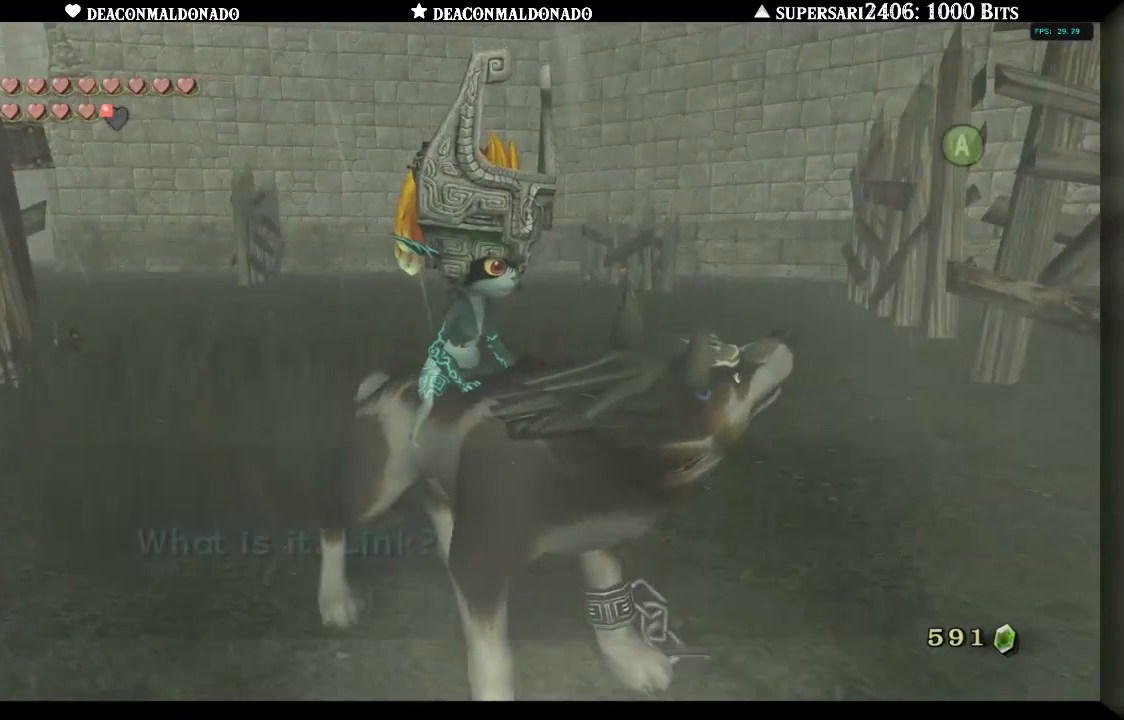
{"buttons": ["A"], "left_stick": "center", "right_stick": "center", "events": [[83, "A", "up"], [167, "A", "down"], [233, "A", "up"], [317, "A", "down"], [400, "A", "up"], [467, "A", "down"]]}
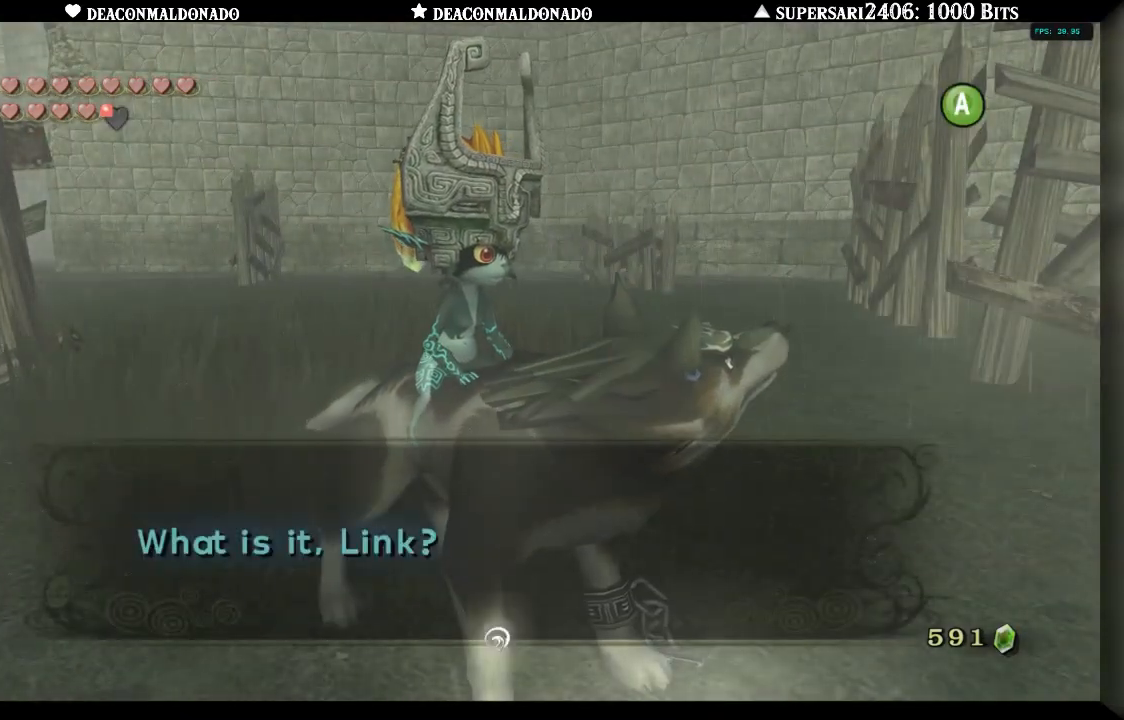
{"buttons": [], "left_stick": "center", "right_stick": "center", "events": [[50, "A", "up"]]}
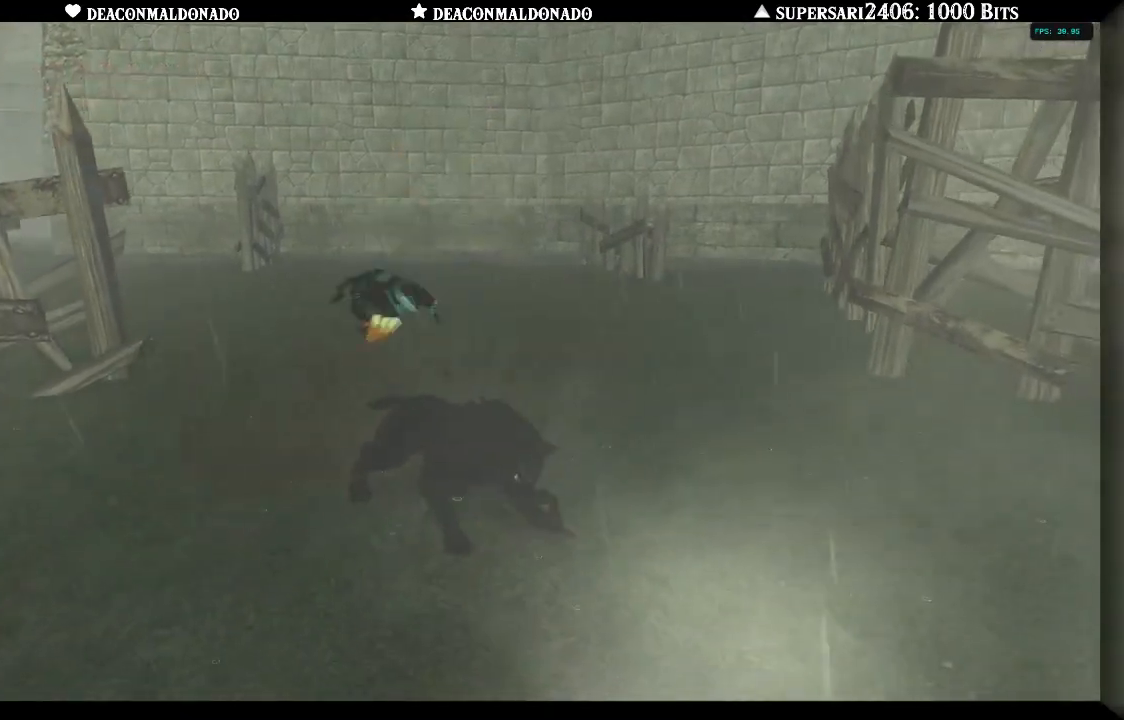
{"buttons": [], "left_stick": "left", "right_stick": "center", "events": [[50, "left_stick", "down-left"], [117, "left_stick", "left"]]}
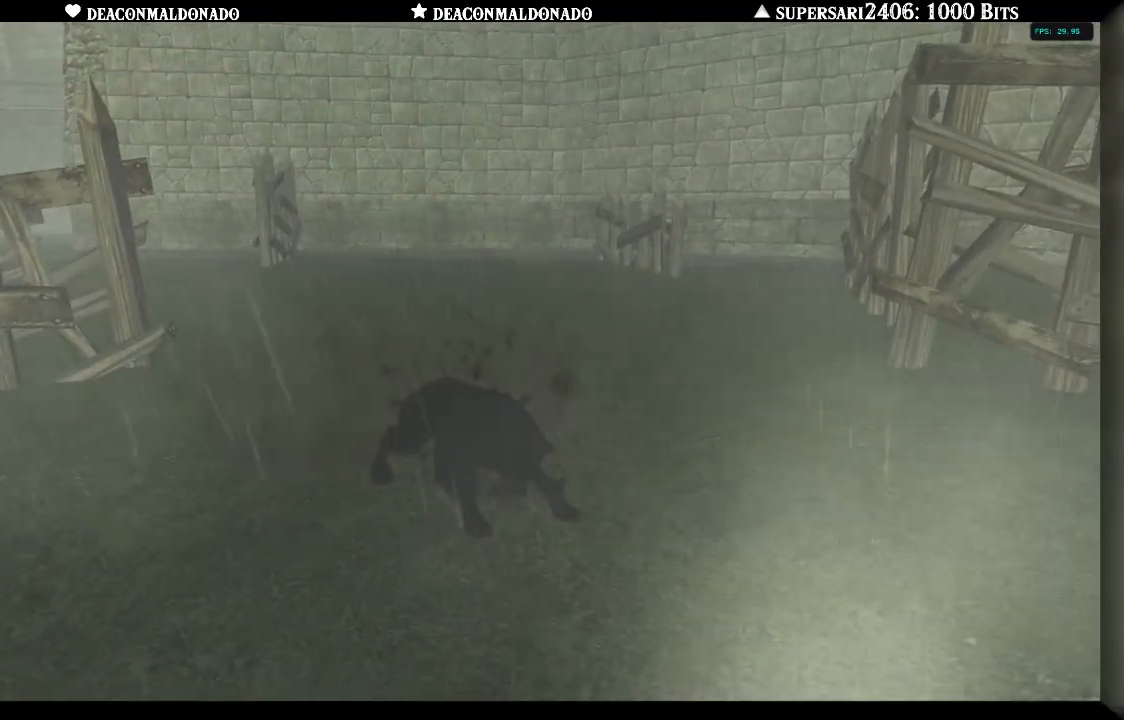
{"buttons": [], "left_stick": "left", "right_stick": "center", "events": []}
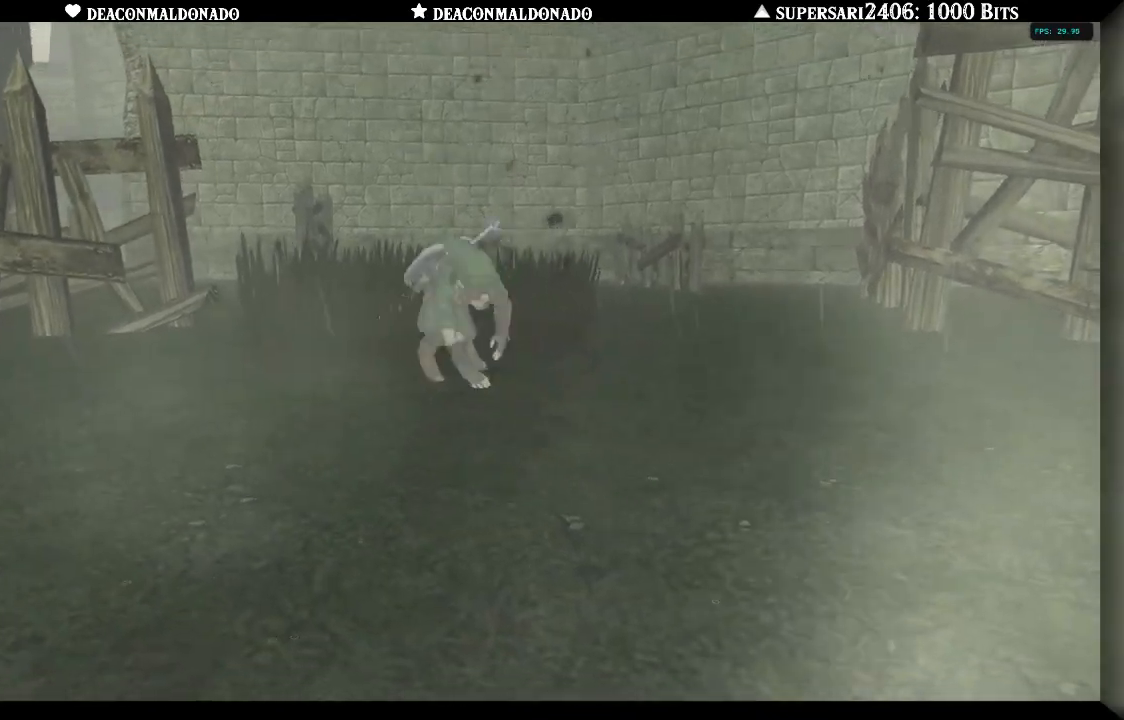
{"buttons": [], "left_stick": "down-left", "right_stick": "center", "events": [[150, "left_stick", "down"], [400, "left_stick", "down-left"]]}
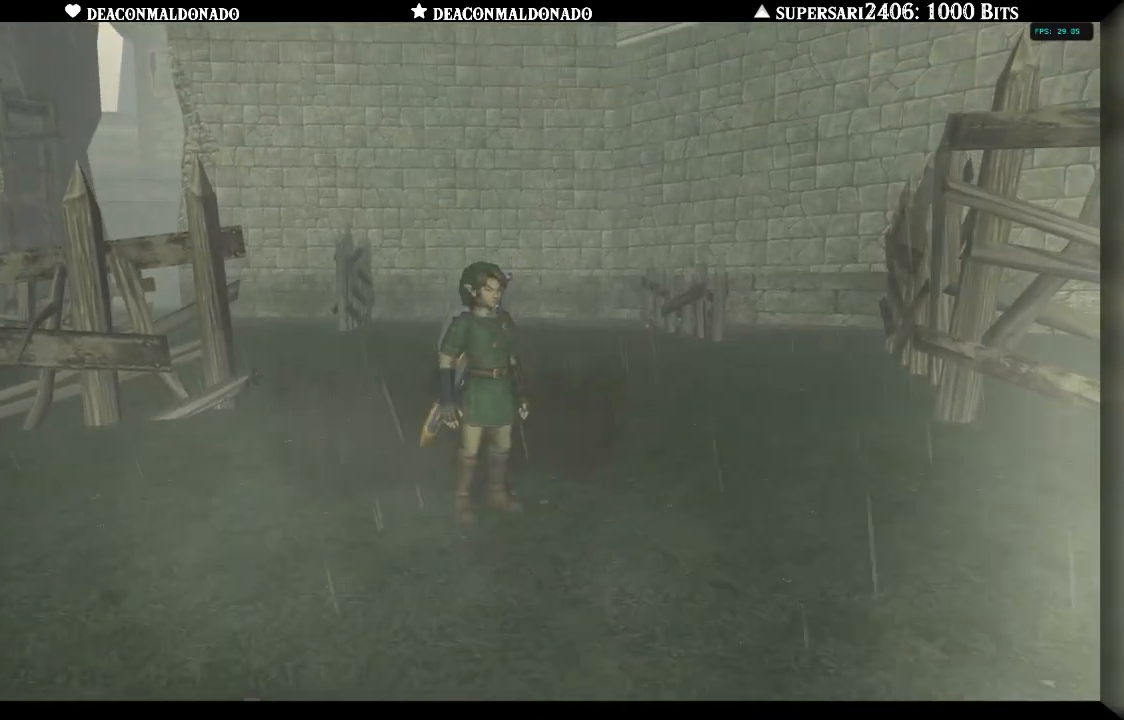
{"buttons": [], "left_stick": "up-right", "right_stick": "center", "events": [[67, "B", "down"], [117, "left_stick", "up-left"], [183, "B", "up"], [200, "left_stick", "up"], [367, "left_stick", "up-right"]]}
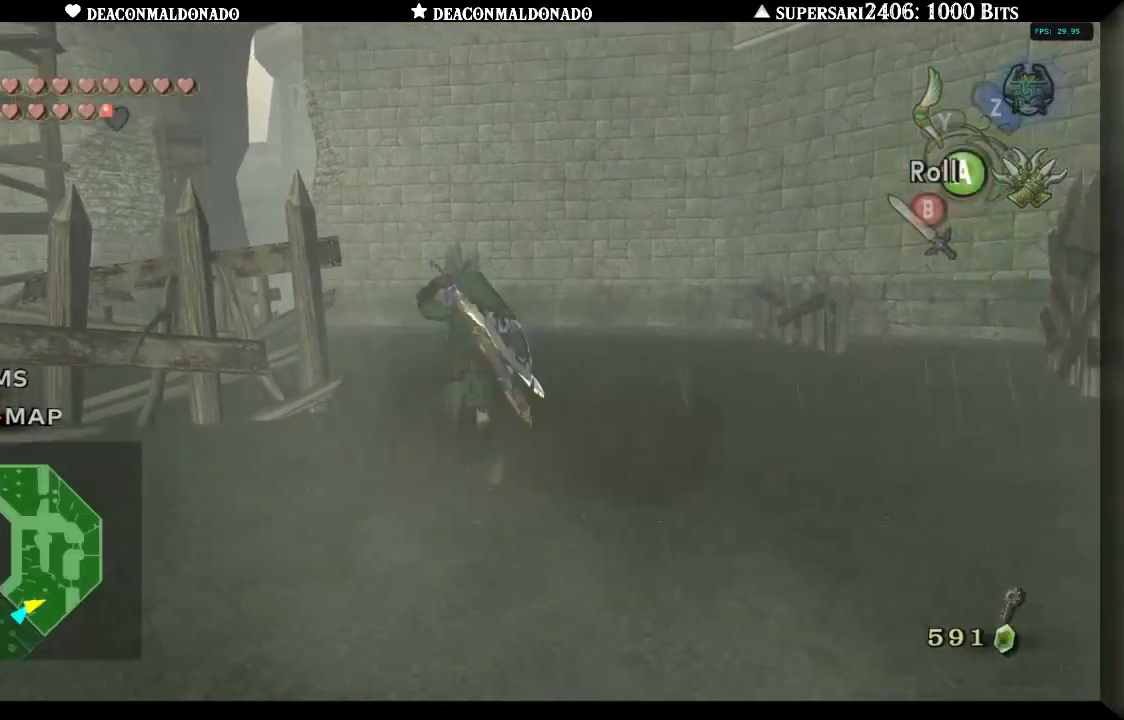
{"buttons": [], "left_stick": "up-right", "right_stick": "center", "events": [[117, "left_stick", "down-right"], [233, "left_stick", "down-left"], [400, "left_stick", "up-left"], [483, "left_stick", "up-right"]]}
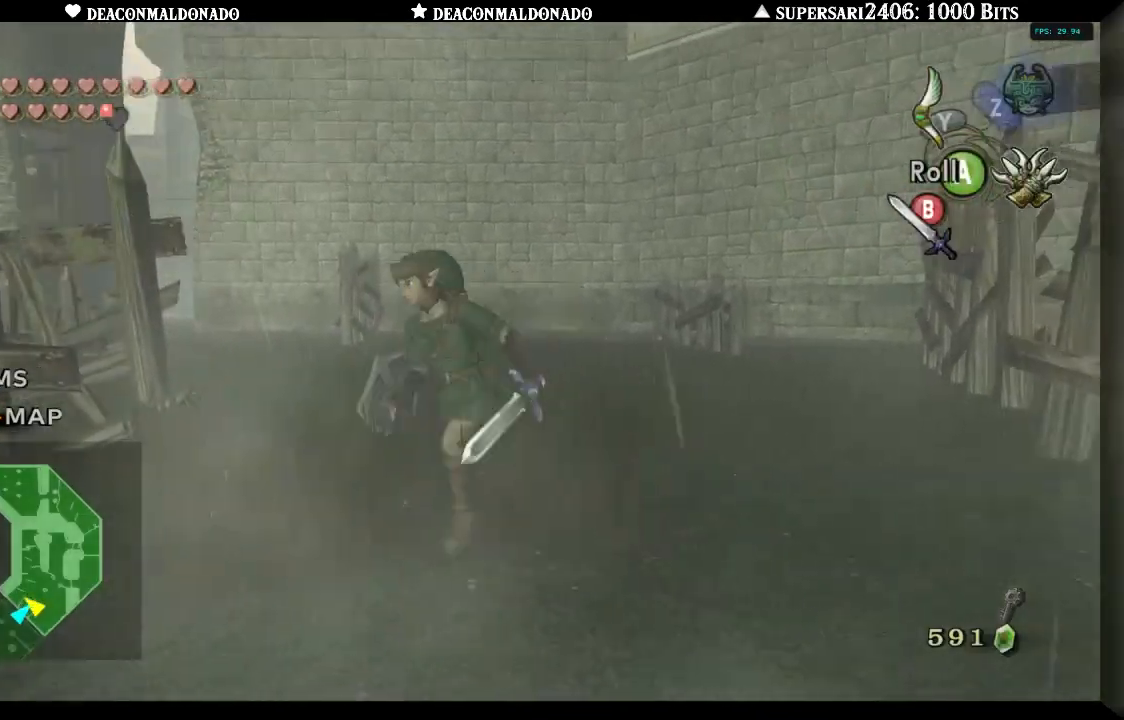
{"buttons": [], "left_stick": "center", "right_stick": "center", "events": [[50, "B", "down"], [67, "left_stick", "down-right"], [117, "B", "up"], [117, "left_stick", "down"], [300, "left_stick", "center"]]}
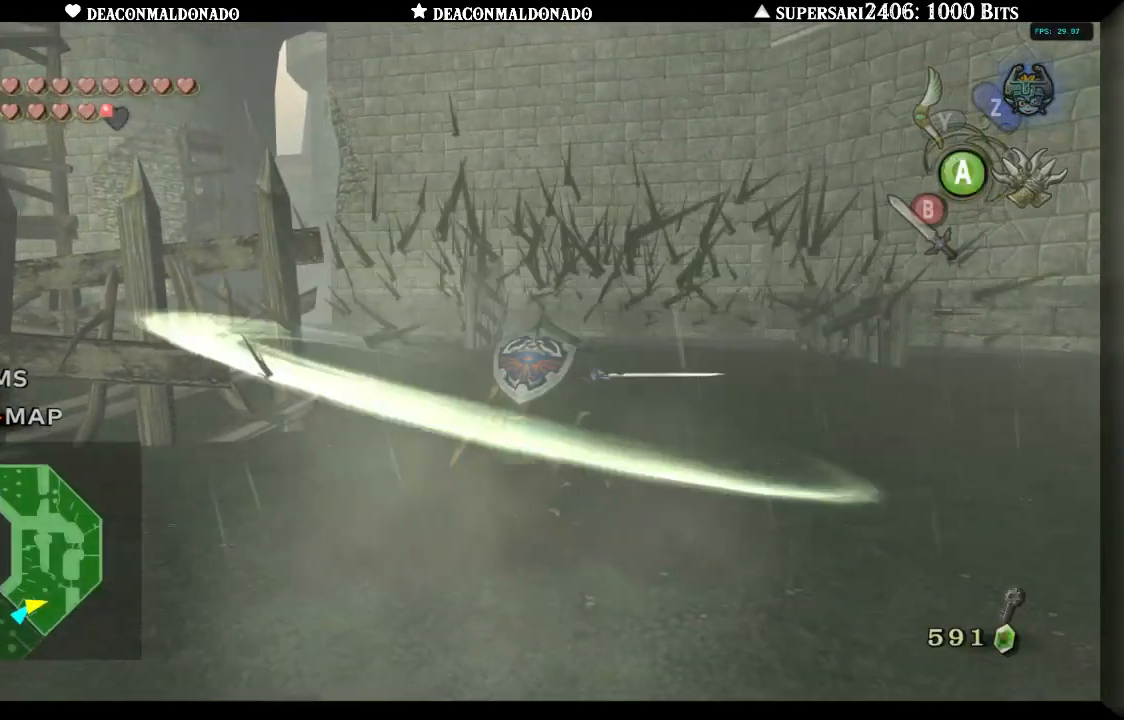
{"buttons": [], "left_stick": "down-left", "right_stick": "left", "events": [[133, "left_stick", "down-right"], [267, "right_stick", "left"], [367, "left_stick", "down"], [500, "left_stick", "down-left"]]}
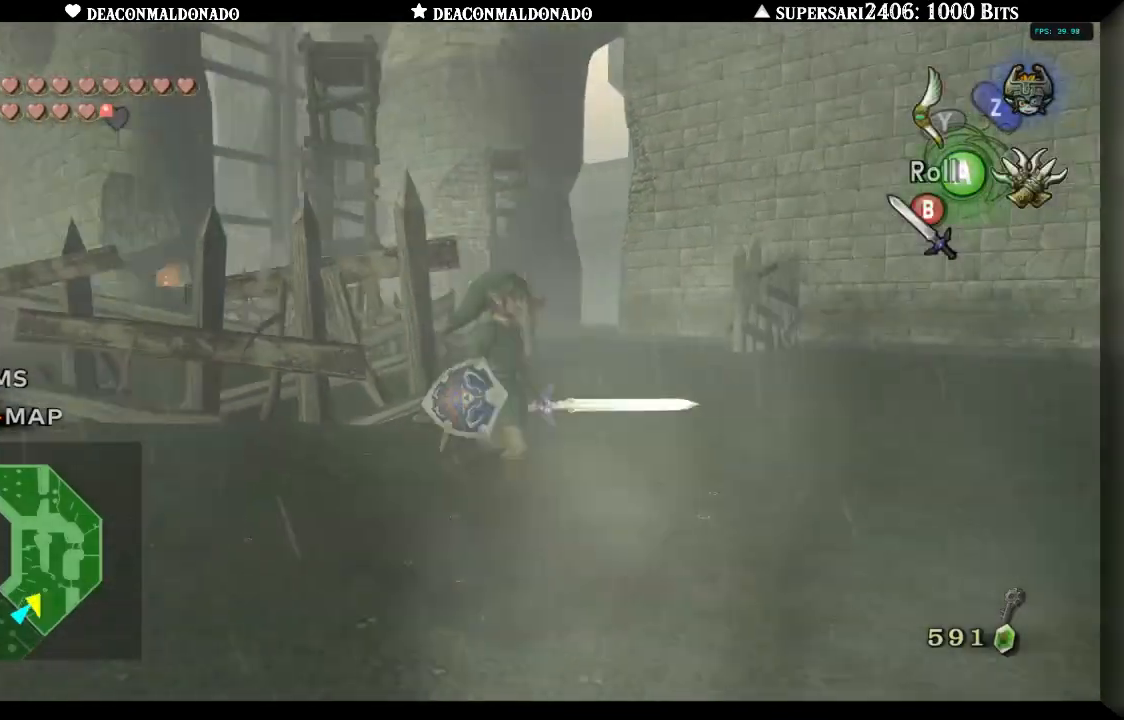
{"buttons": [], "left_stick": "up", "right_stick": "left", "events": [[200, "left_stick", "left"], [233, "A", "down"], [317, "A", "up"], [367, "left_stick", "up"]]}
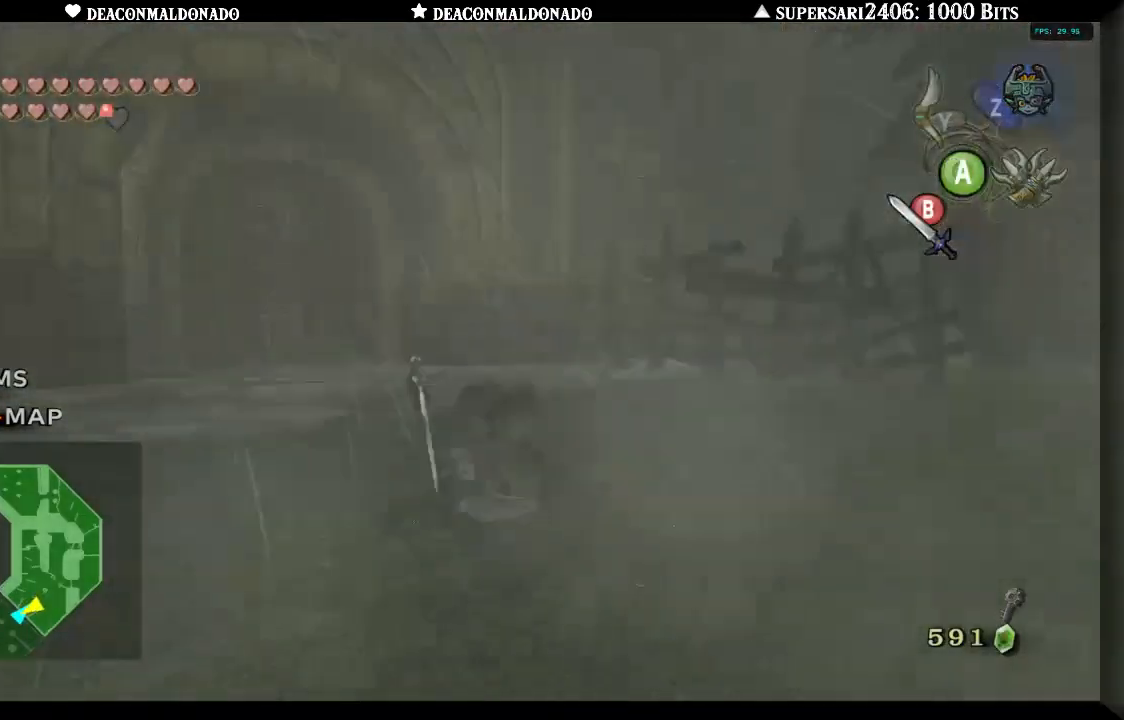
{"buttons": ["A"], "left_stick": "up", "right_stick": "center", "events": [[100, "right_stick", "center"], [200, "left_stick", "up-right"], [383, "left_stick", "up"], [433, "A", "down"]]}
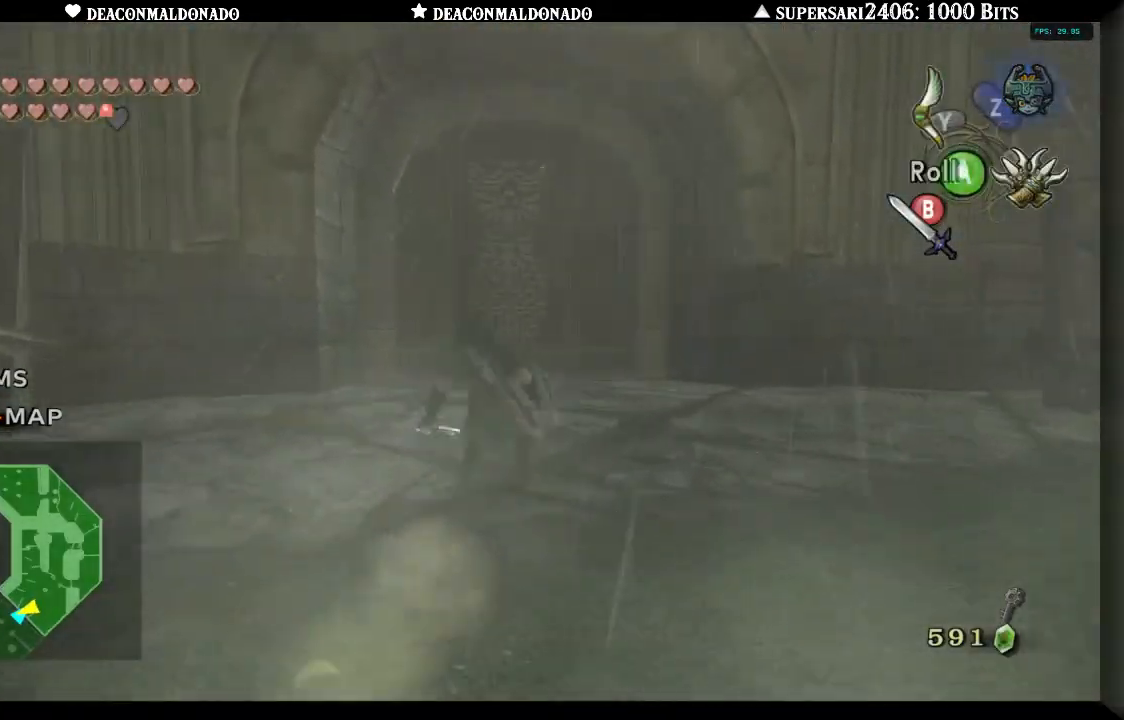
{"buttons": [], "left_stick": "up", "right_stick": "center", "events": [[50, "A", "up"]]}
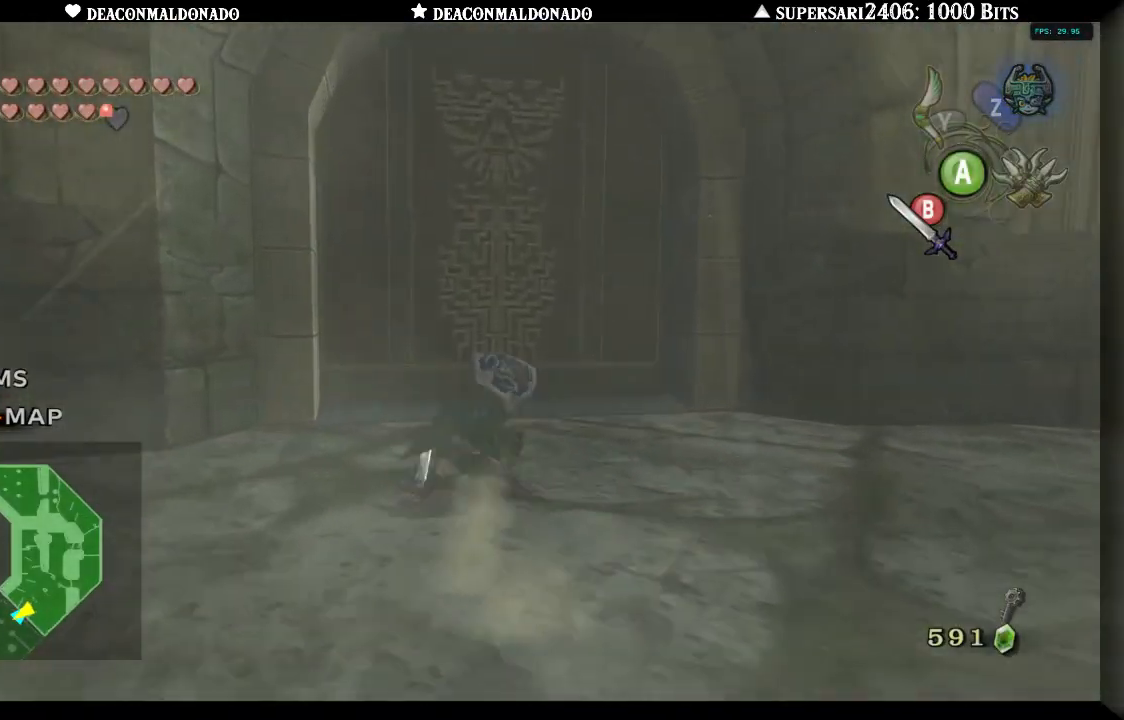
{"buttons": [], "left_stick": "up", "right_stick": "center", "events": []}
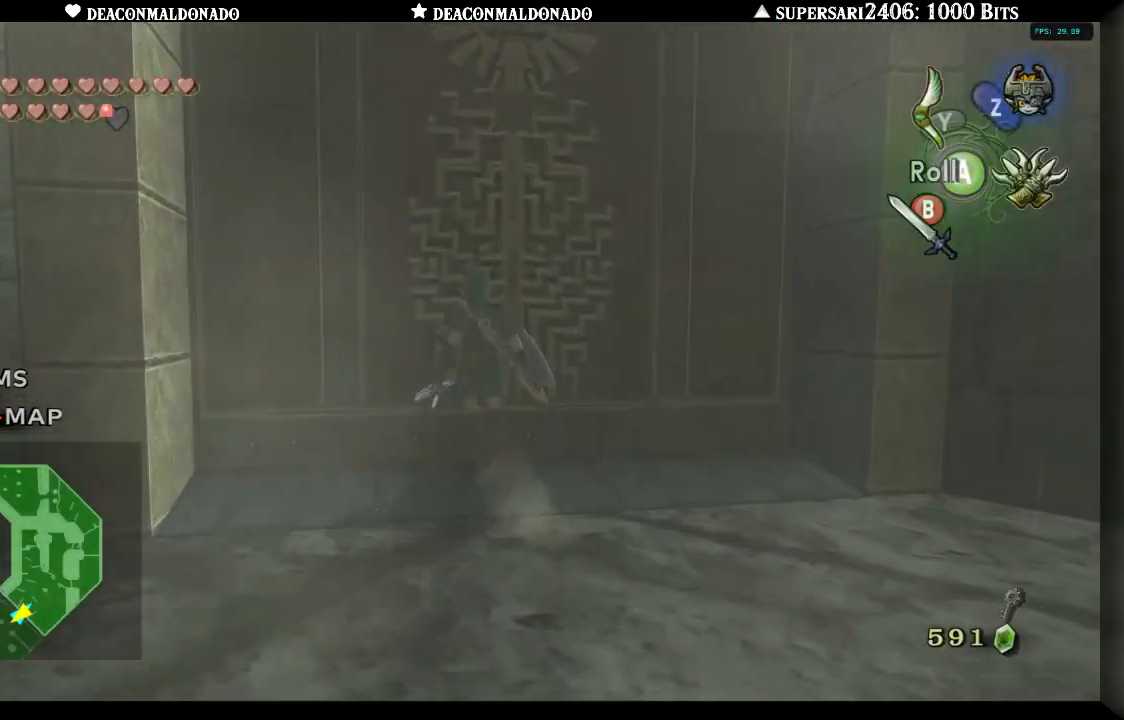
{"buttons": [], "left_stick": "center", "right_stick": "center", "events": [[33, "left_stick", "center"], [67, "A", "down"], [133, "A", "up"], [200, "A", "down"], [283, "A", "up"], [350, "A", "down"], [417, "A", "up"]]}
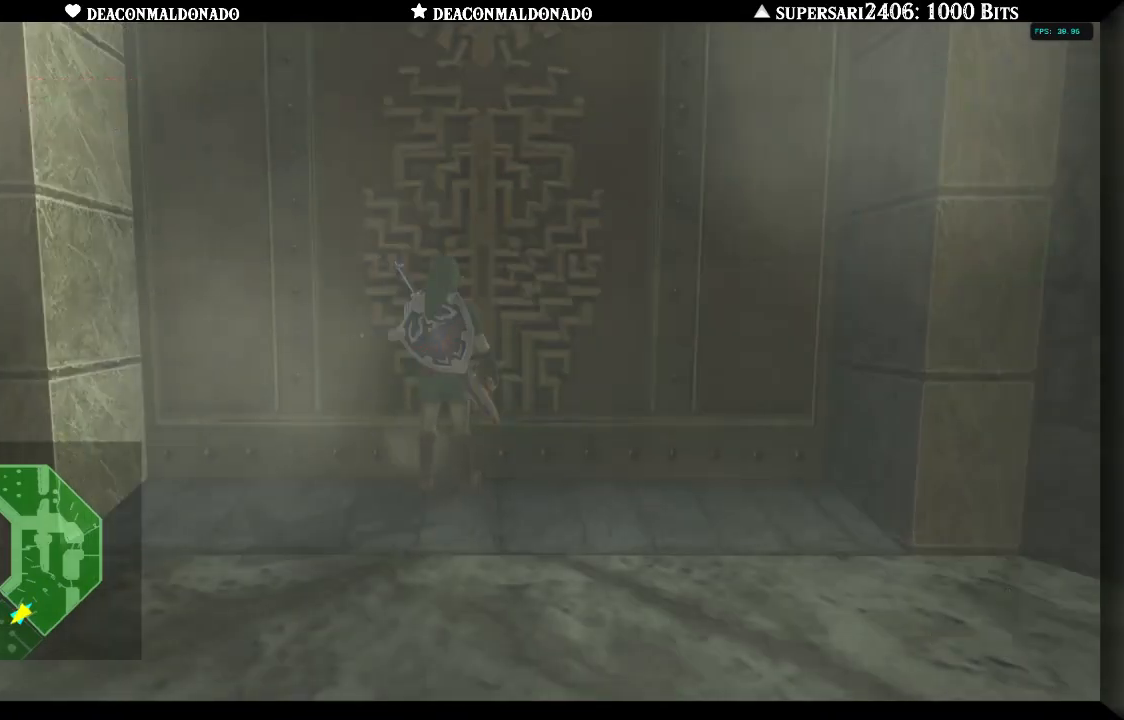
{"buttons": [], "left_stick": "center", "right_stick": "center", "events": []}
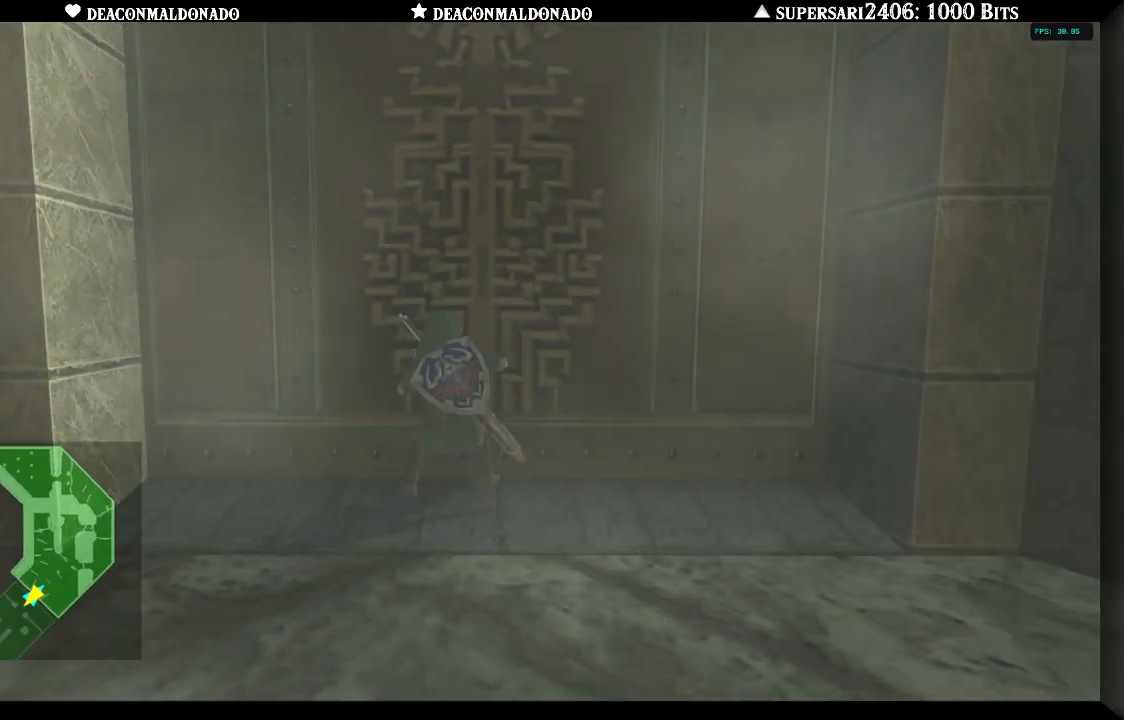
{"buttons": [], "left_stick": "center", "right_stick": "center", "events": []}
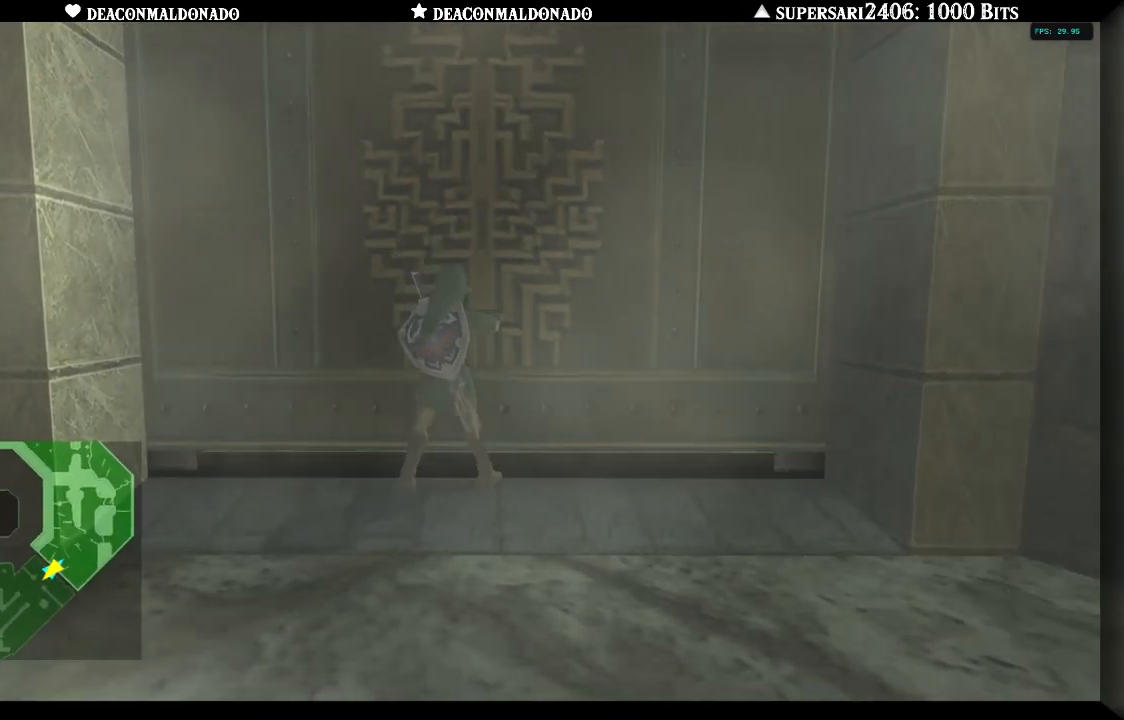
{"buttons": [], "left_stick": "center", "right_stick": "center", "events": []}
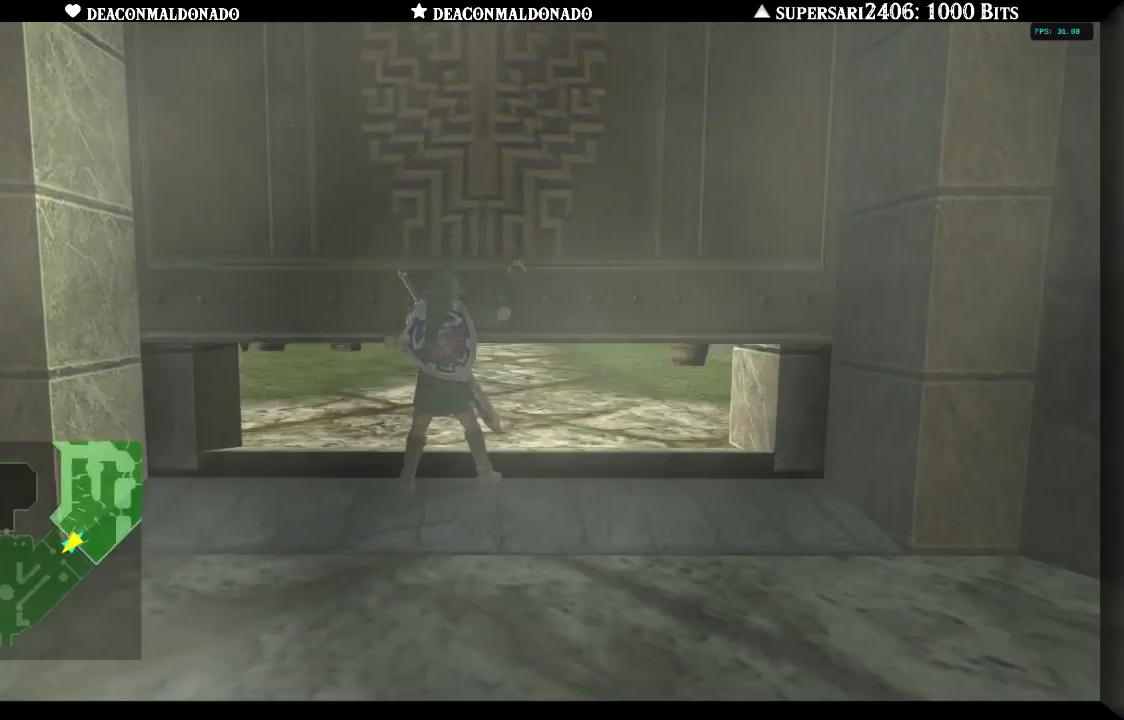
{"buttons": [], "left_stick": "center", "right_stick": "center", "events": []}
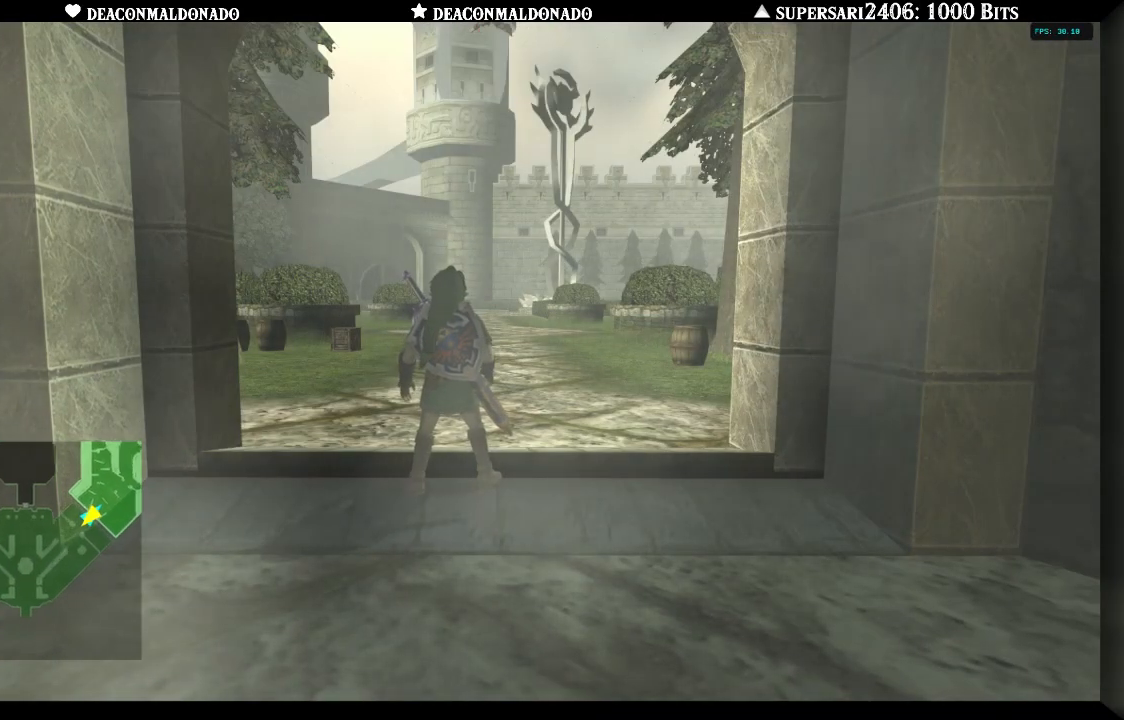
{"buttons": [], "left_stick": "up", "right_stick": "center", "events": [[150, "left_stick", "up"]]}
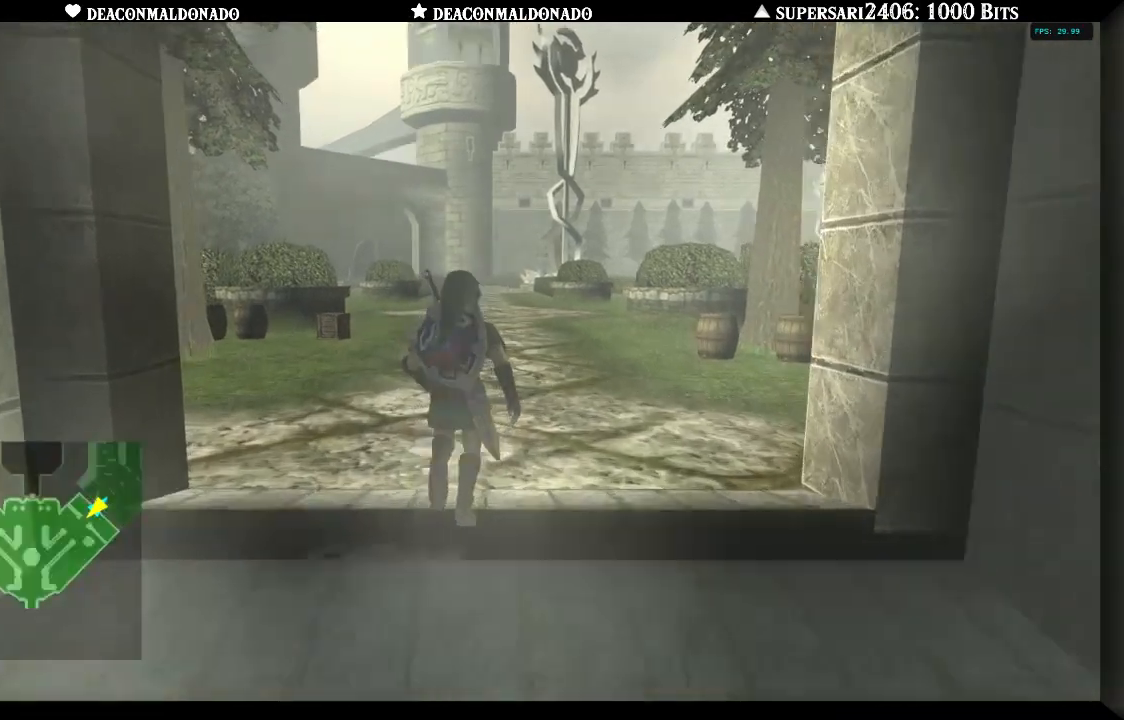
{"buttons": [], "left_stick": "up", "right_stick": "center", "events": []}
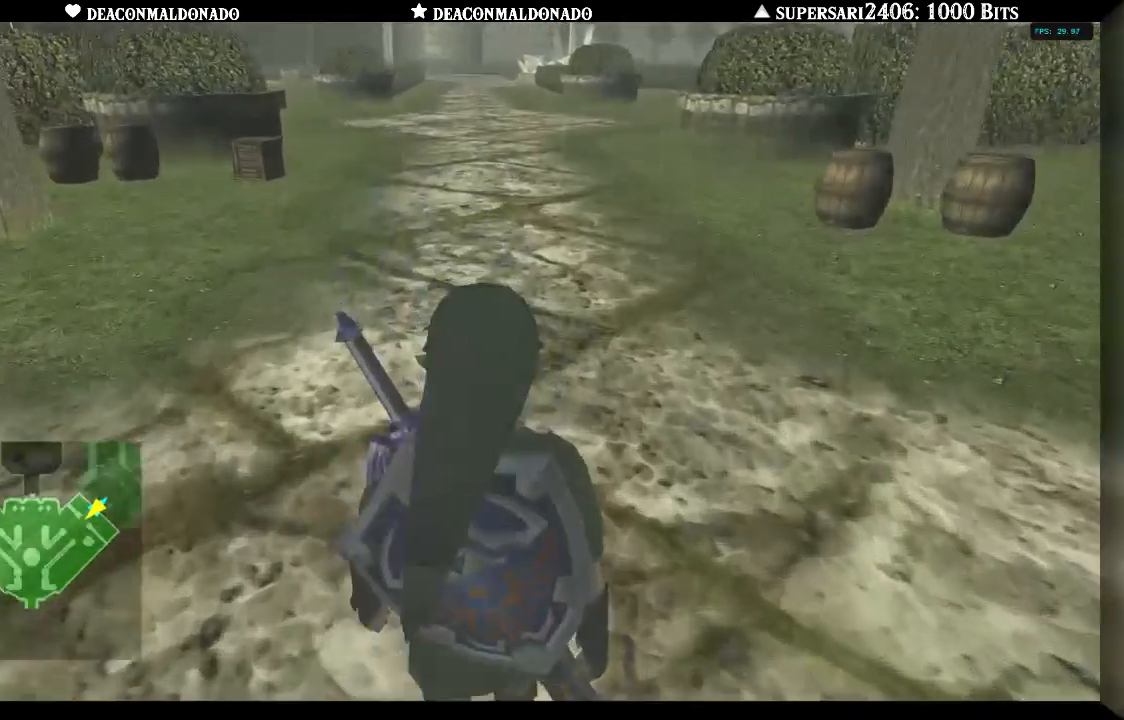
{"buttons": ["A"], "left_stick": "up", "right_stick": "center", "events": [[250, "A", "down"], [333, "A", "up"], [417, "A", "down"]]}
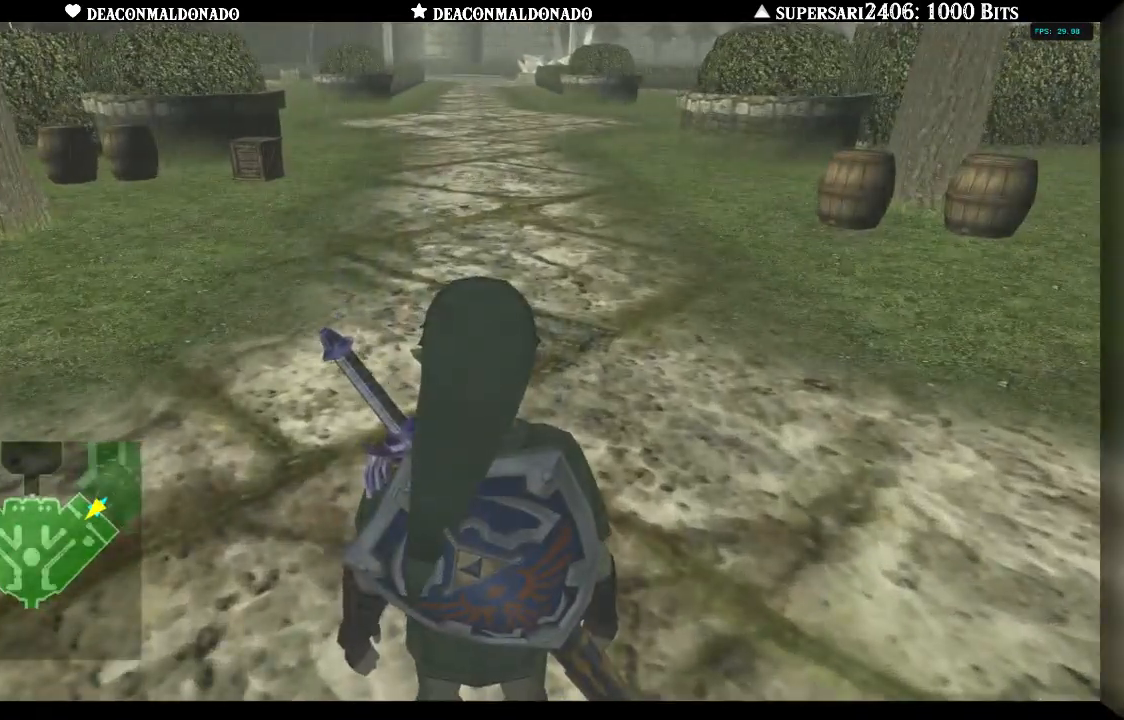
{"buttons": [], "left_stick": "up", "right_stick": "center", "events": [[17, "A", "up"], [83, "A", "down"], [167, "A", "up"], [250, "A", "down"], [350, "A", "up"], [417, "A", "down"], [500, "A", "up"]]}
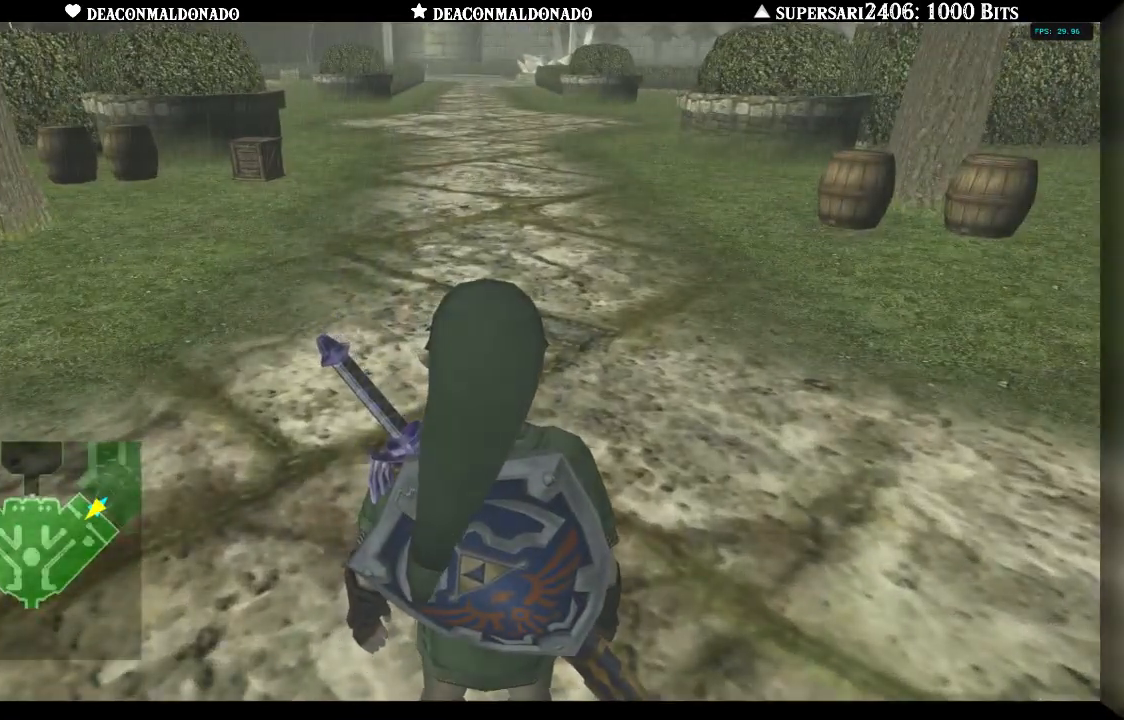
{"buttons": [], "left_stick": "up", "right_stick": "center", "events": [[67, "A", "down"], [150, "A", "up"], [217, "A", "down"], [333, "A", "up"], [383, "A", "down"], [467, "A", "up"]]}